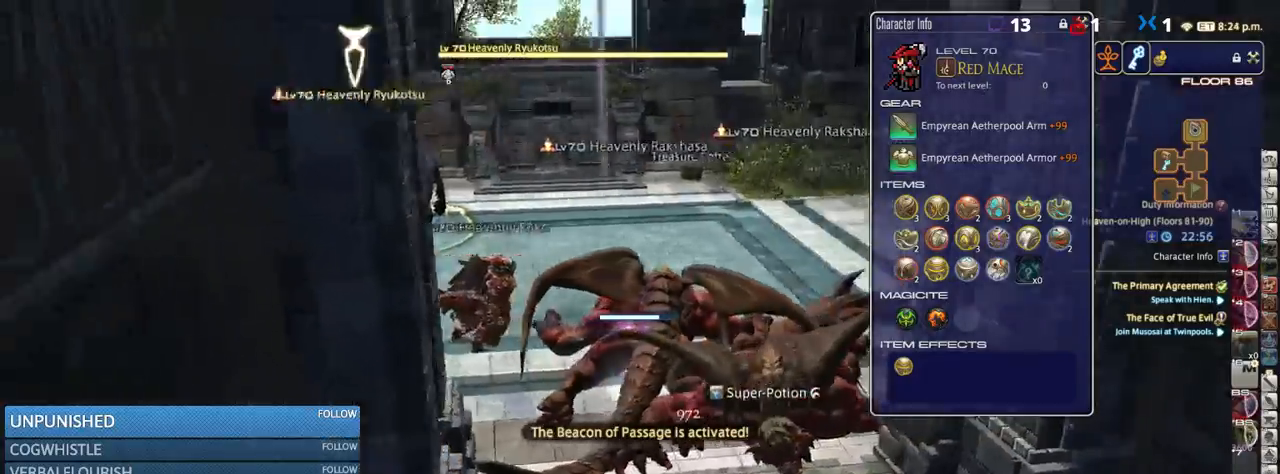
Gameplay with keyboard; each line is a JSON object with the keys held at the frame after it. "events" lists presses ("down") and releases ("up") of ".", "/", "0", "1", "2", "3", "4", "5", "6", "7", "8", "9", "a", "alt_l", "alt_r", "b", "backslash", "backspace", "c", "caps_lock", "comma", "ctrl_l", "ctrl_r", "d", "down", "e", "equals", "escape", "f", "f1", "f10", "f11", "f12", "f2", "f3", "f4", "f5", "f6", "f7", "f8", "f9", "g", "h", "i", "j", "k", "l", "lbracket", "left", "m", "minus", "n", "o", "p", "q", "quote", "r", "rbracket", "return", "right", "s", "semicolon", "shift_l", "shift_r", "space", "super", "t", "tab", "tilde", "u", "up", "v", "w", "x", "y" and "z" between this image and that frame as [ms after this image, input, new state], when the widget could be followed in between. No other keys are recorded. Mouse input is not recorded.
{"keys": [], "events": [[483, "rbracket", "up"]]}
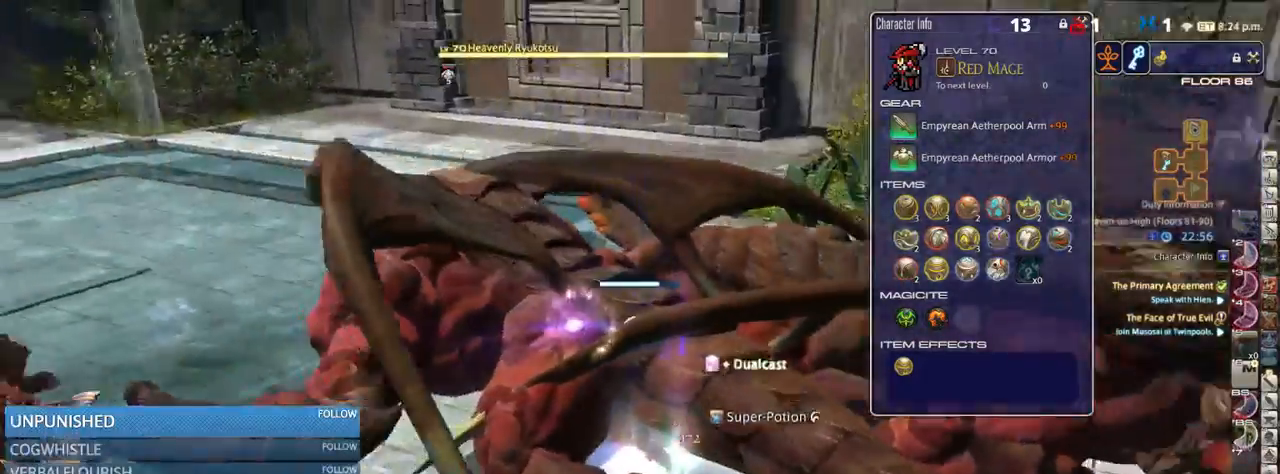
{"keys": ["d", "lbracket", "w"], "events": [[16, "rbracket", "down"], [100, "rbracket", "up"], [183, "rbracket", "down"], [300, "rbracket", "up"], [350, "d", "down"], [350, "w", "down"], [466, "lbracket", "down"]]}
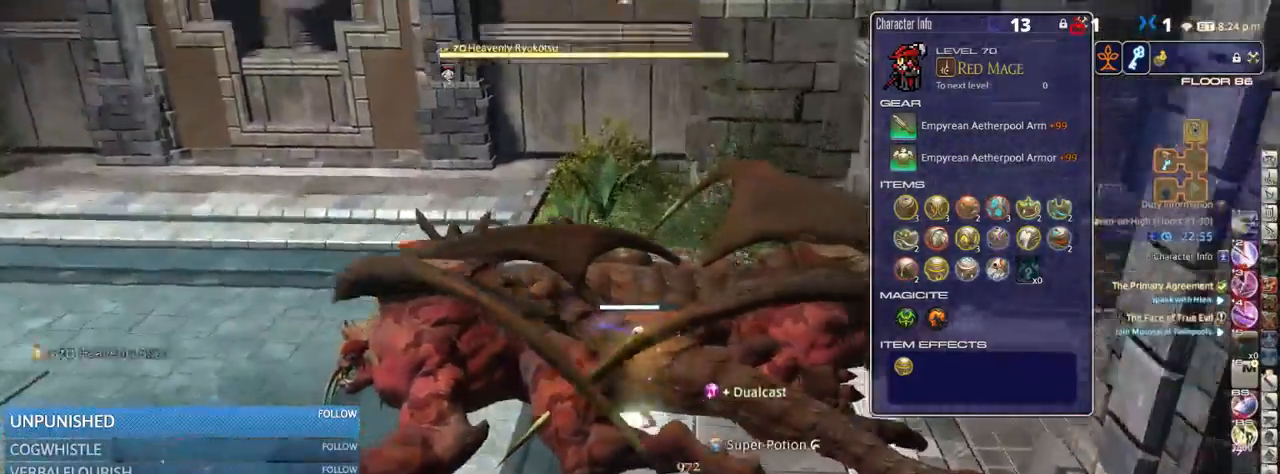
{"keys": ["w"], "events": [[50, "lbracket", "up"], [150, "d", "up"]]}
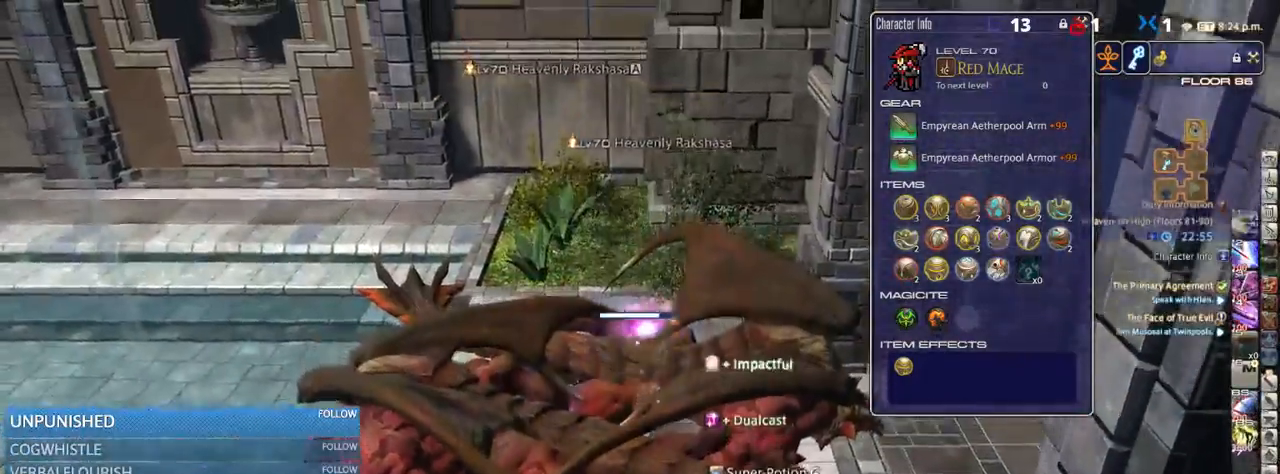
{"keys": ["w"], "events": []}
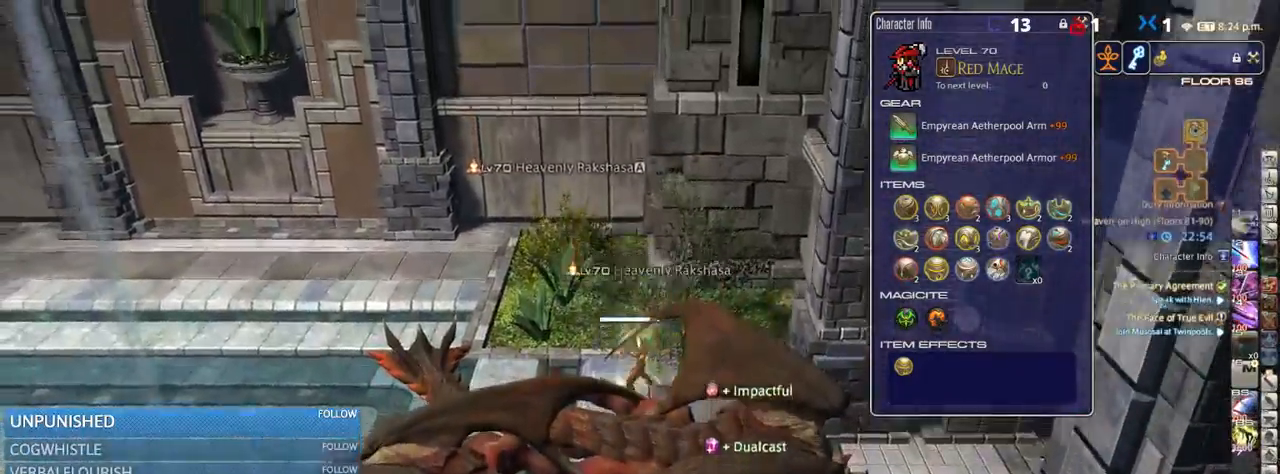
{"keys": ["p", "w"], "events": [[200, "shift_r", "down"], [250, "equals", "down"], [283, "shift_r", "up"], [333, "equals", "up"], [450, "p", "down"]]}
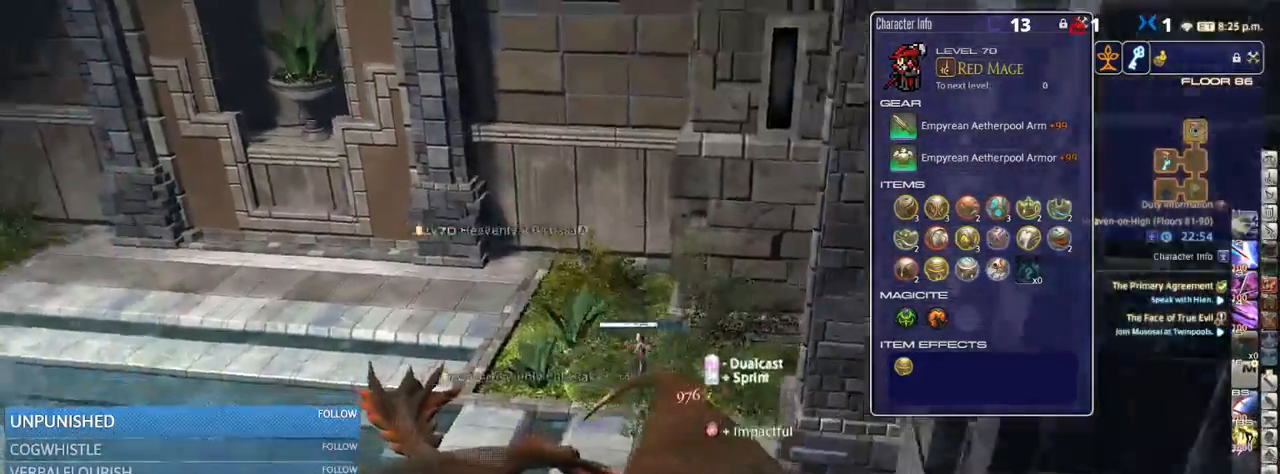
{"keys": ["p", "w"], "events": [[100, "p", "up"], [200, "p", "down"], [316, "minus", "down"], [366, "minus", "up"], [366, "p", "up"], [450, "p", "down"]]}
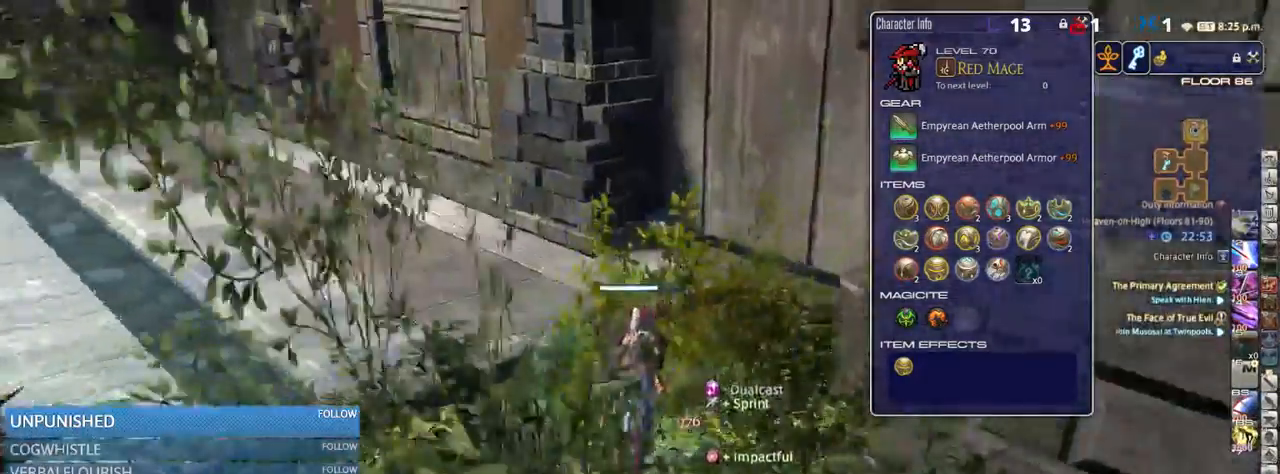
{"keys": ["w"], "events": [[150, "p", "up"], [233, "p", "down"], [350, "p", "up"]]}
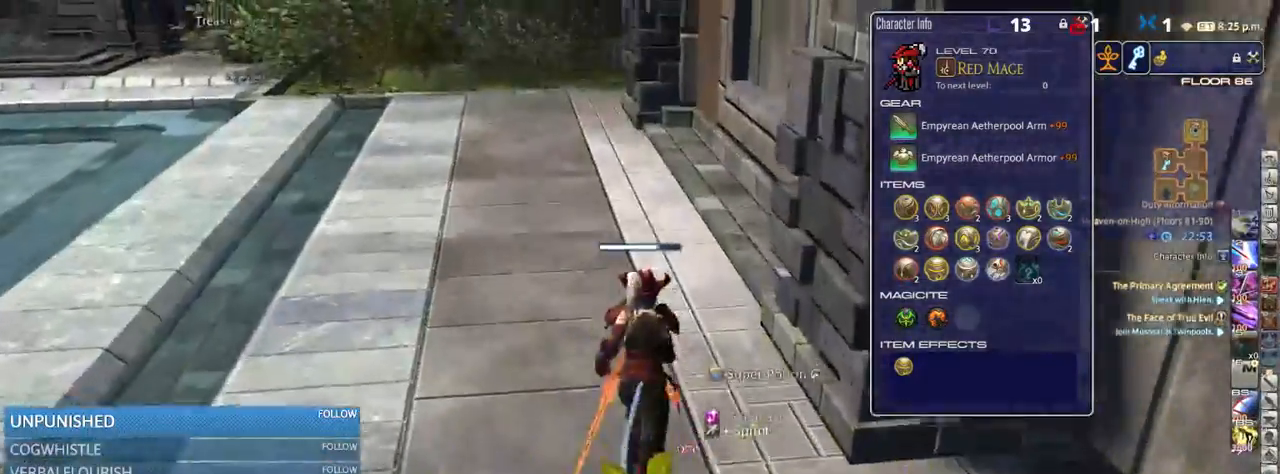
{"keys": ["return", "w"], "events": [[133, "q", "down"], [216, "q", "up"], [500, "return", "down"]]}
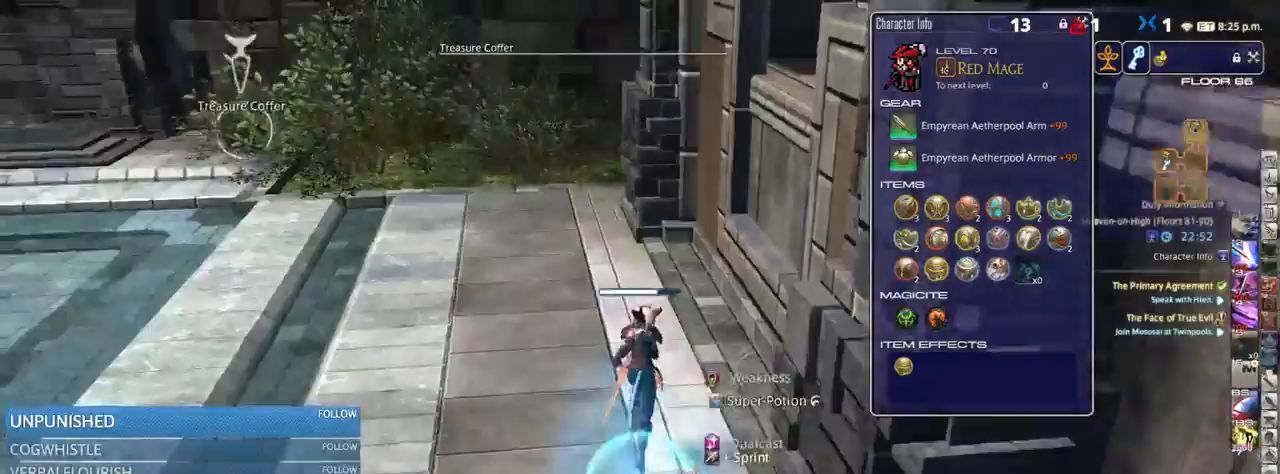
{"keys": ["a", "w"], "events": [[66, "return", "up"], [183, "lbracket", "down"], [250, "lbracket", "up"], [300, "rbracket", "down"], [316, "a", "down"], [400, "rbracket", "up"]]}
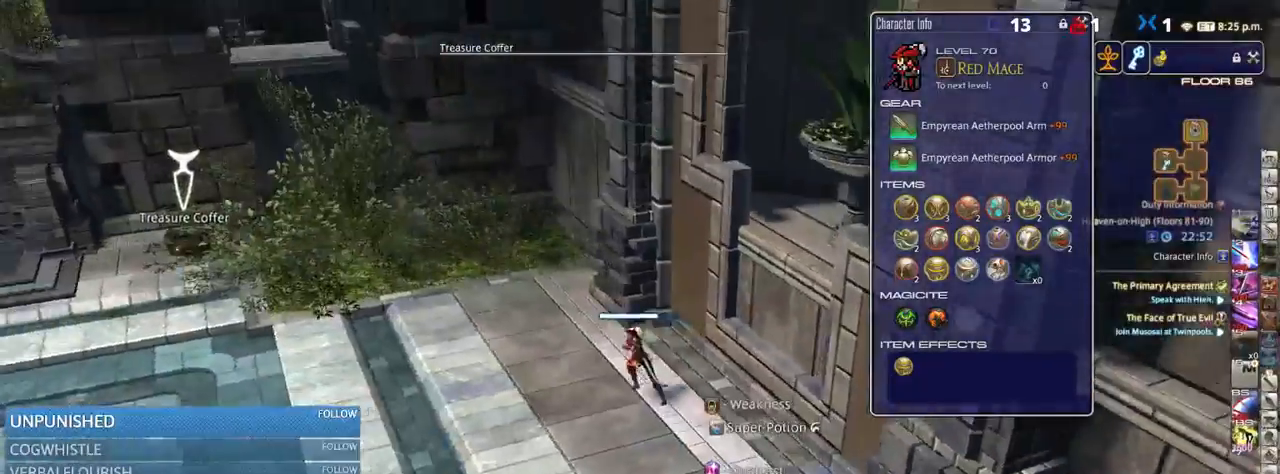
{"keys": ["a", "w"], "events": [[100, "rbracket", "down"], [150, "rbracket", "up"], [433, "lbracket", "down"], [483, "lbracket", "up"]]}
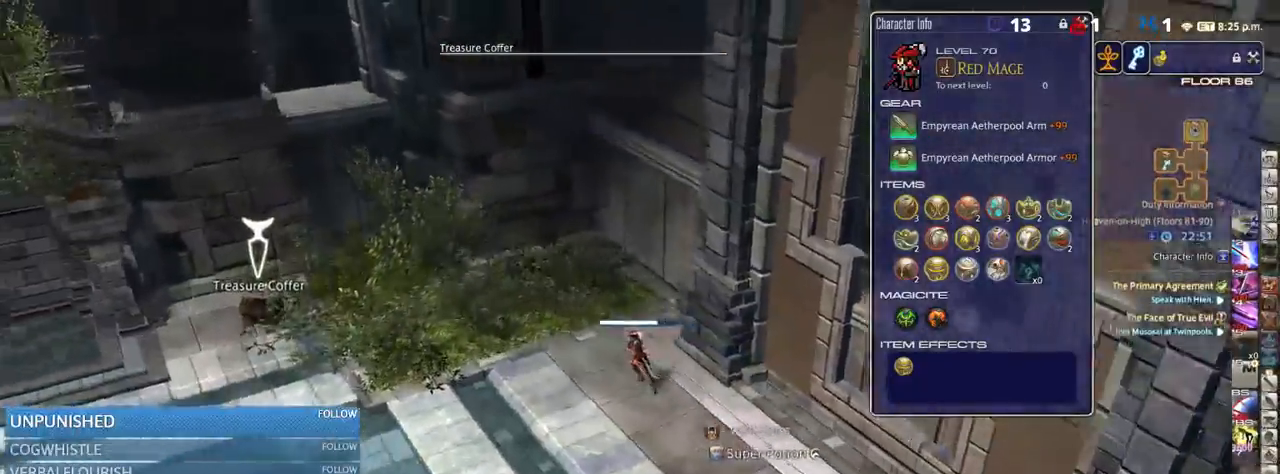
{"keys": ["a", "rbracket", "w"], "events": [[433, "rbracket", "down"]]}
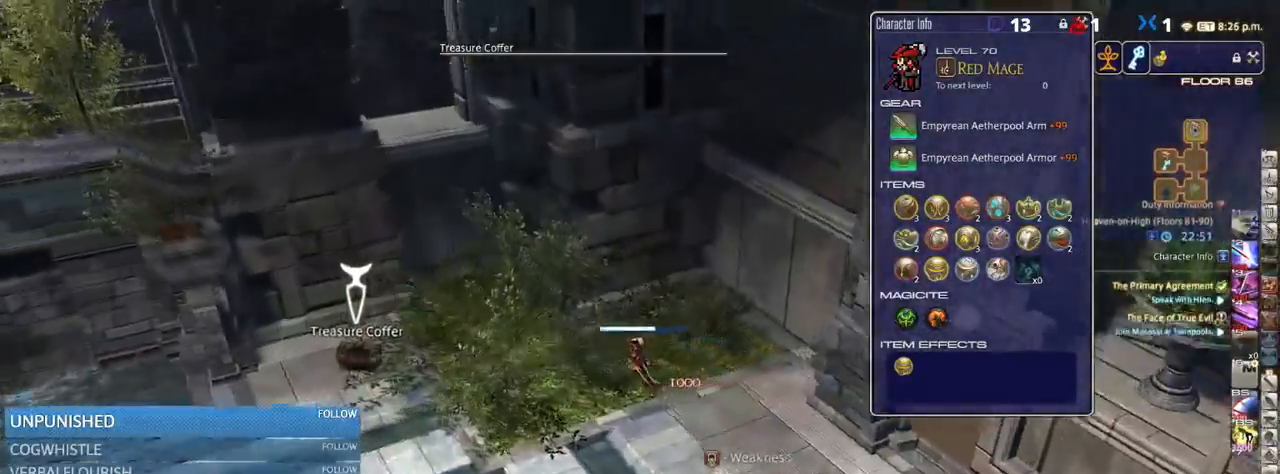
{"keys": ["a"], "events": [[16, "w", "up"], [50, "rbracket", "up"], [100, "rbracket", "down"], [216, "rbracket", "up"], [366, "rbracket", "down"], [466, "rbracket", "up"]]}
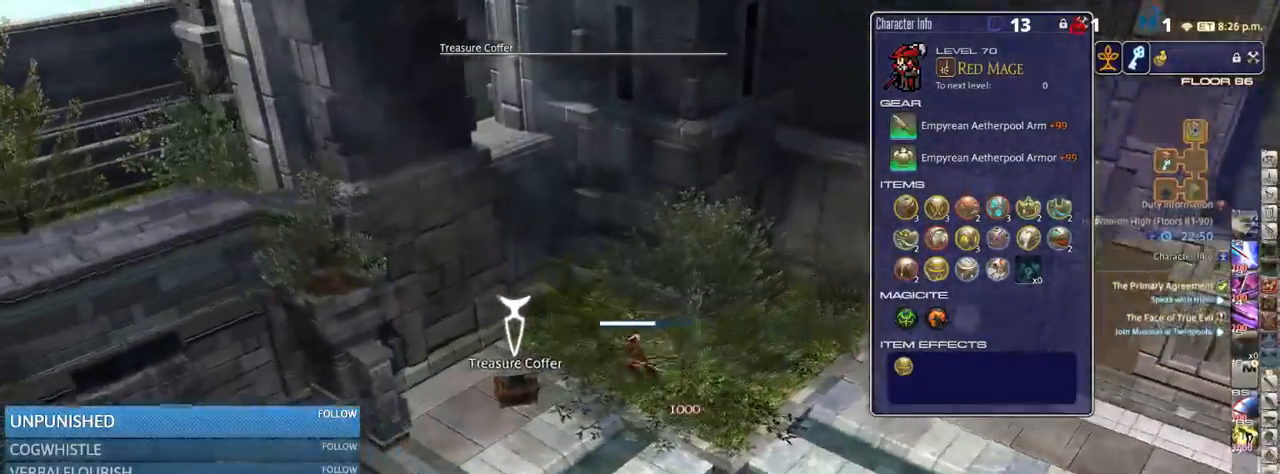
{"keys": ["d"], "events": [[250, "a", "up"], [300, "d", "down"], [300, "return", "down"], [350, "return", "up"]]}
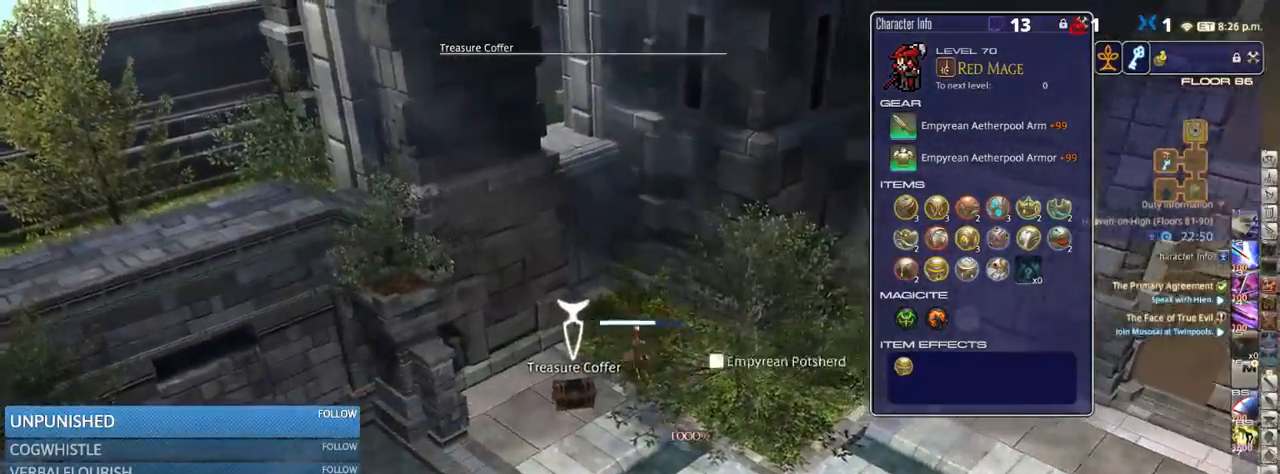
{"keys": ["d", "rbracket", "w"], "events": [[16, "rbracket", "down"], [100, "w", "down"], [316, "minus", "down"], [433, "minus", "up"]]}
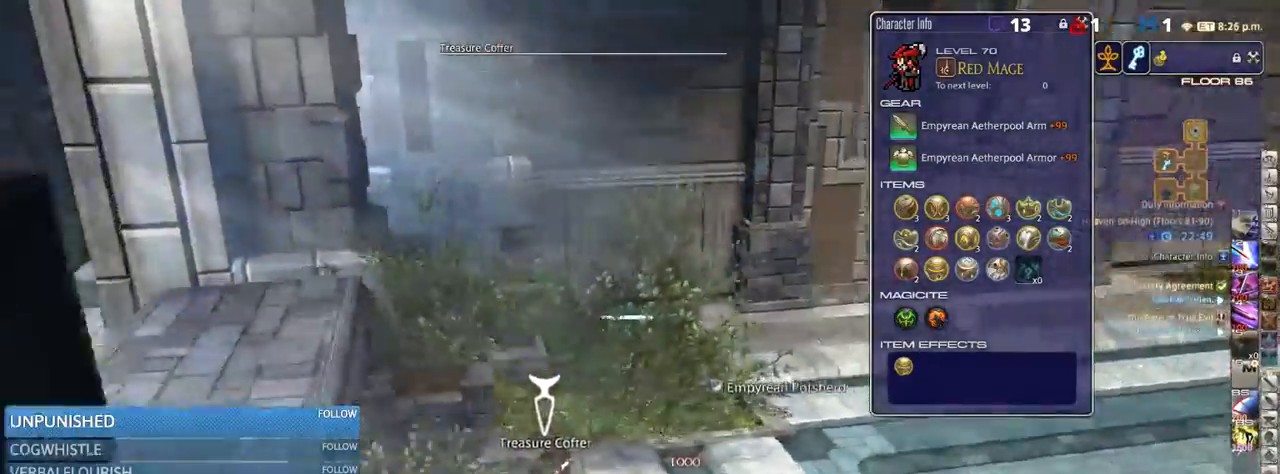
{"keys": ["rbracket", "w"], "events": [[33, "d", "up"]]}
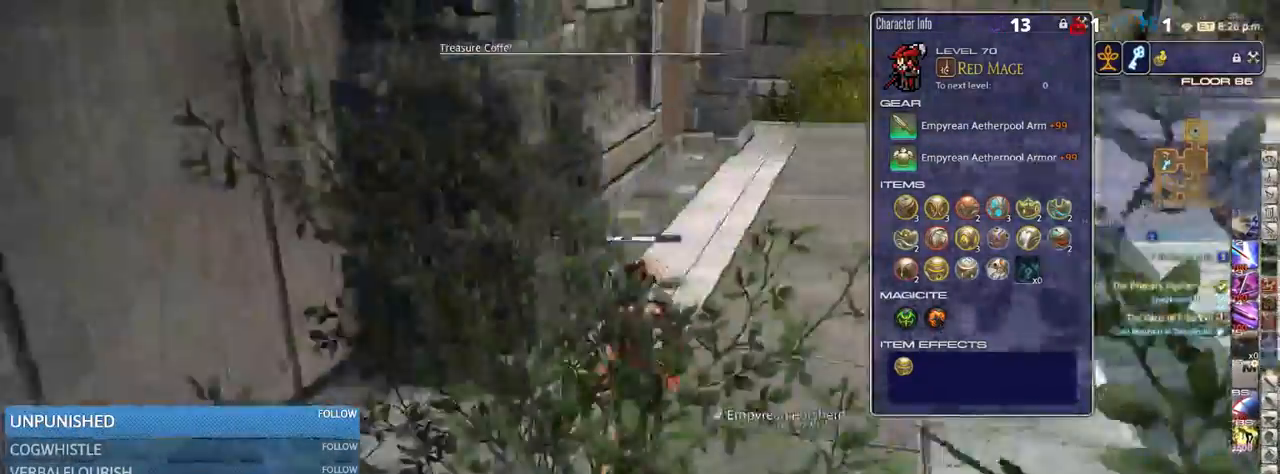
{"keys": ["w"], "events": [[133, "rbracket", "up"], [183, "f3", "down"], [250, "f3", "up"]]}
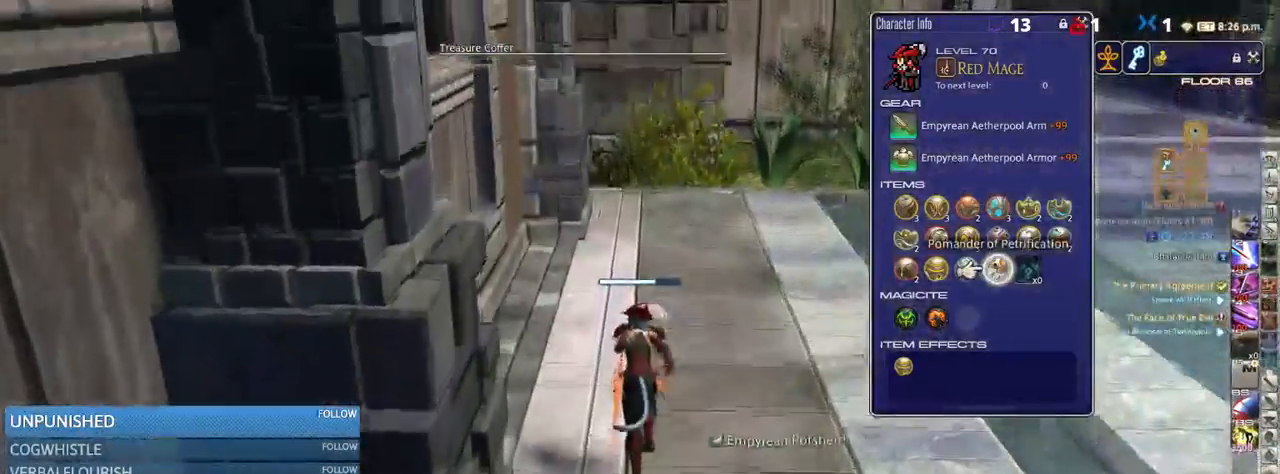
{"keys": ["w"], "events": [[133, "o", "down"], [216, "o", "up"], [283, "o", "down"], [366, "e", "down"], [366, "o", "up"], [483, "e", "up"]]}
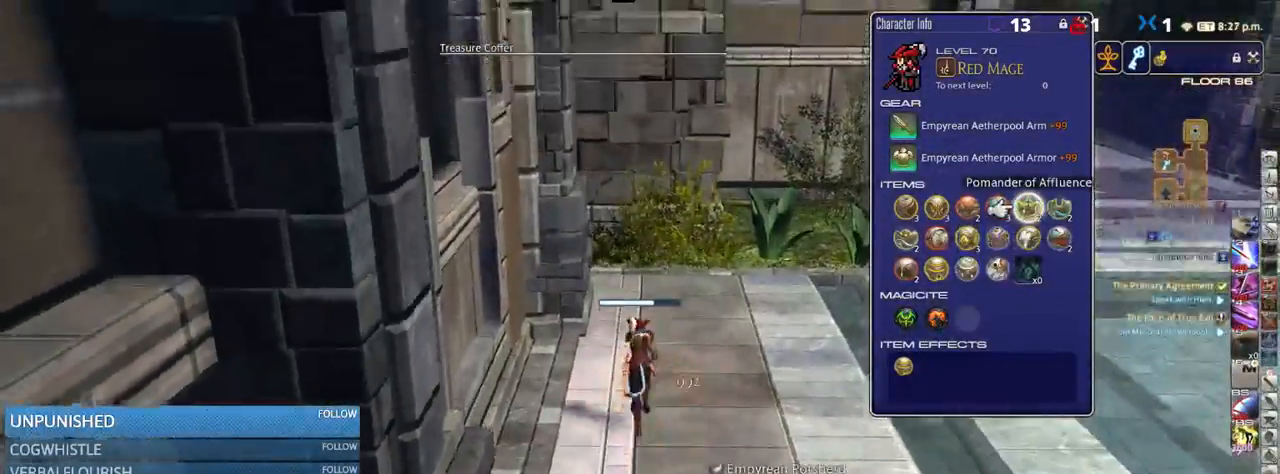
{"keys": ["w"], "events": []}
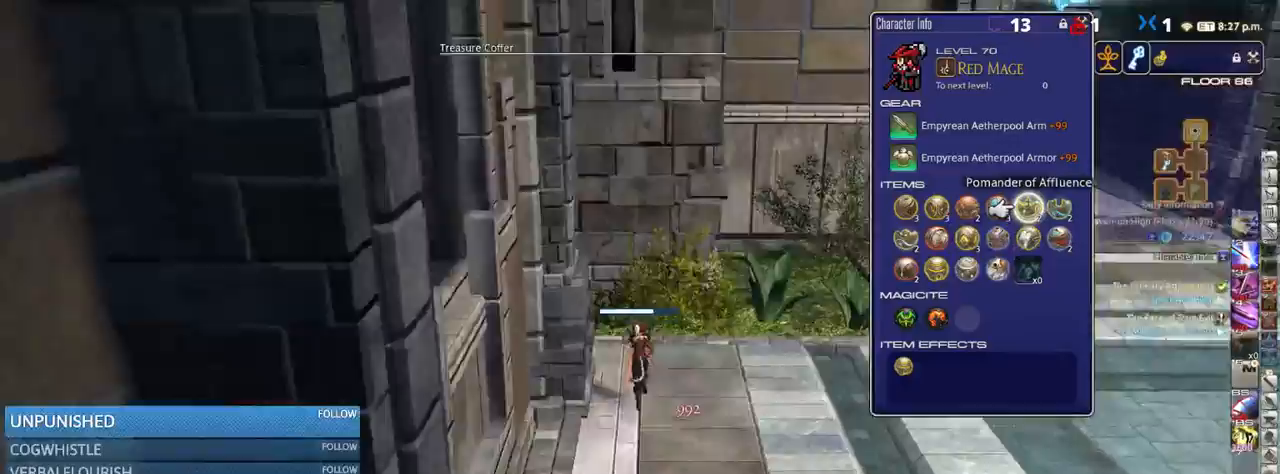
{"keys": ["w"], "events": [[33, "rbracket", "down"], [266, "rbracket", "up"]]}
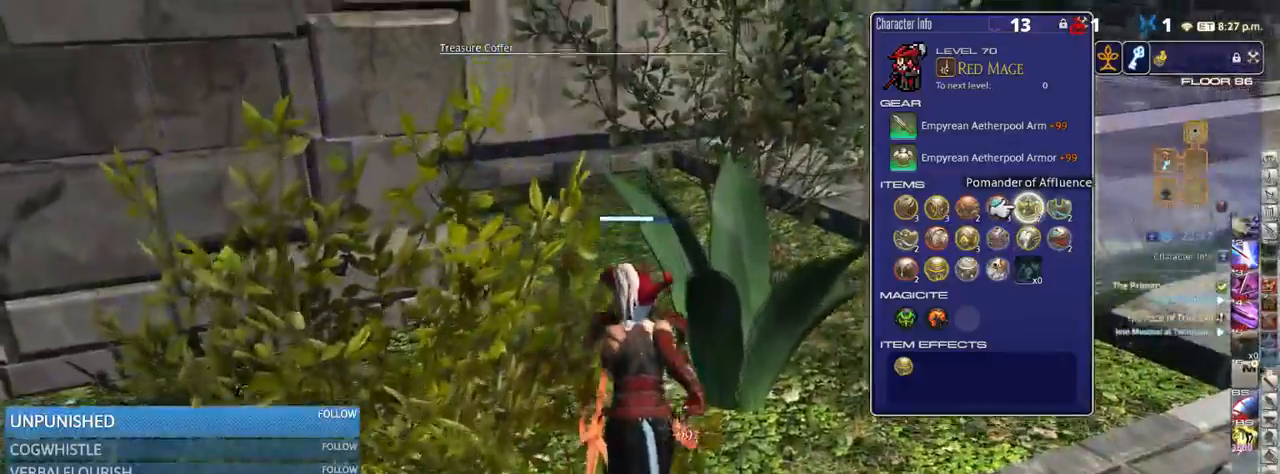
{"keys": ["w"], "events": [[83, "rbracket", "down"], [233, "rbracket", "up"]]}